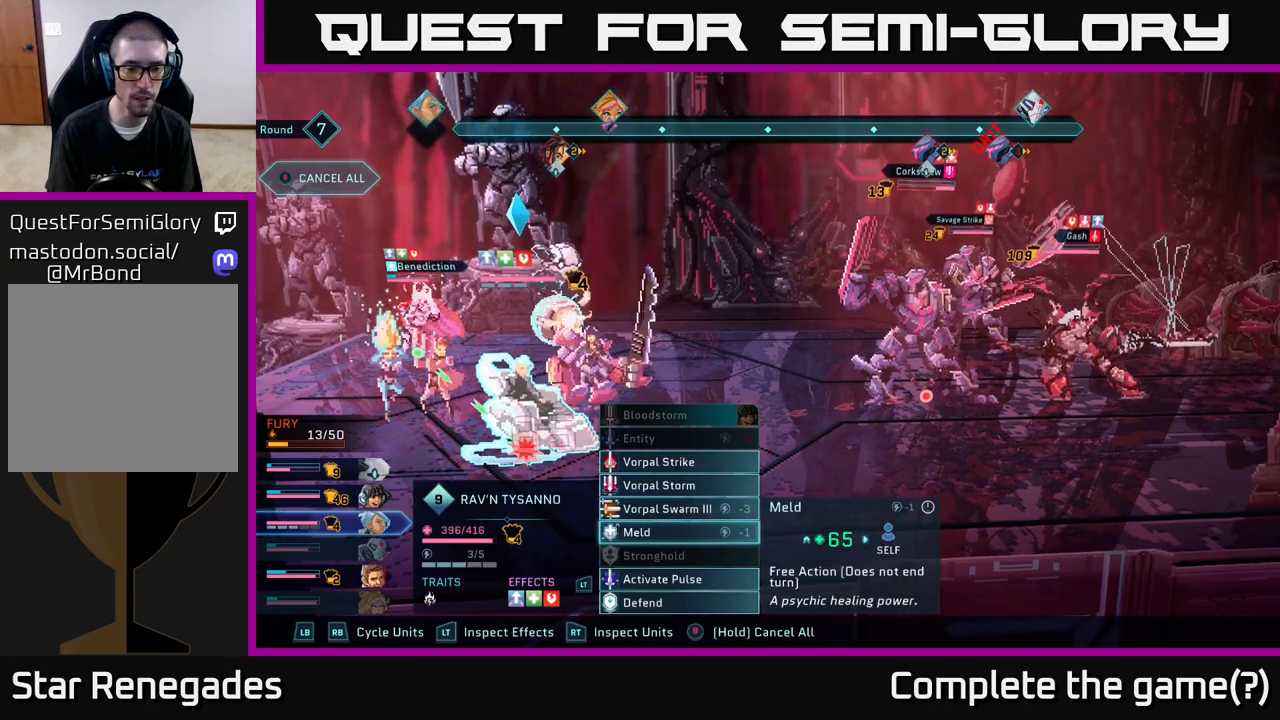
Gameplay with a controller (Xbox layout); each line is a JSON object with the inputs held at the frame after it. "events" lists button and stick changes between this image and that frame as [ms after this image, input, new state], when the widget could be followed in between.
{"buttons": [], "left_stick": "center", "right_stick": "center", "events": []}
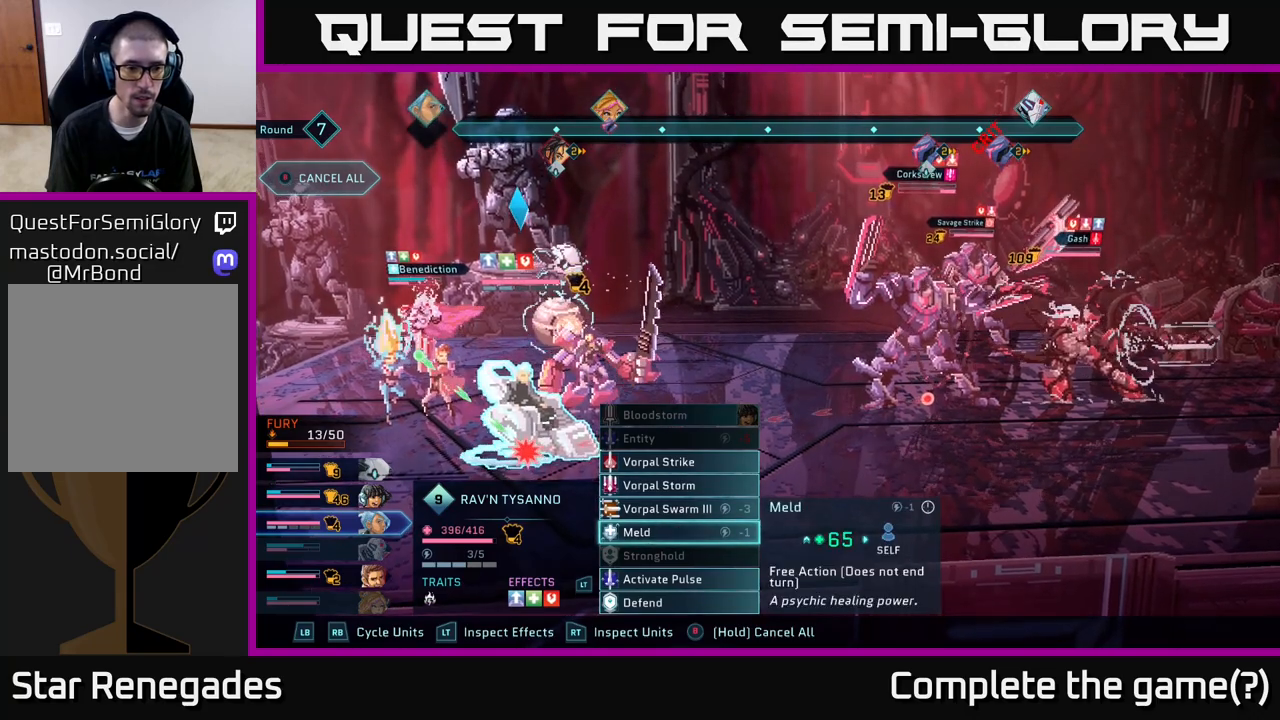
{"buttons": [], "left_stick": "center", "right_stick": "center", "events": []}
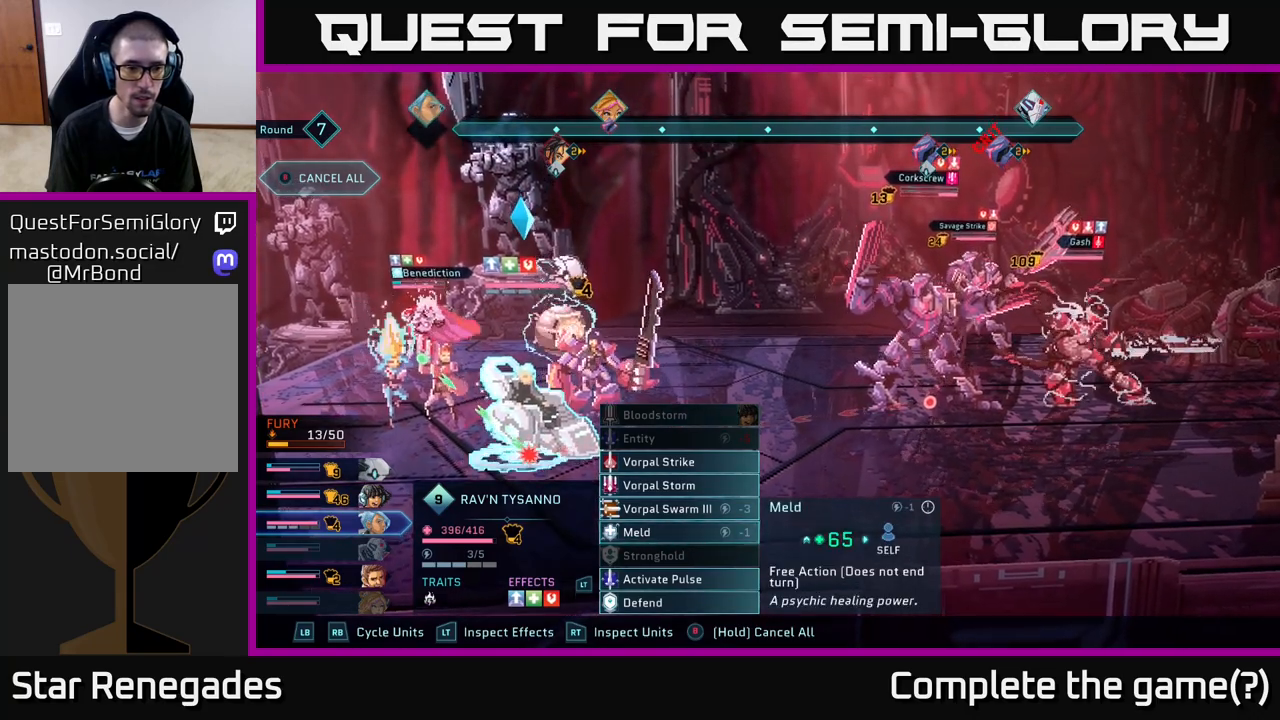
{"buttons": [], "left_stick": "center", "right_stick": "center", "events": []}
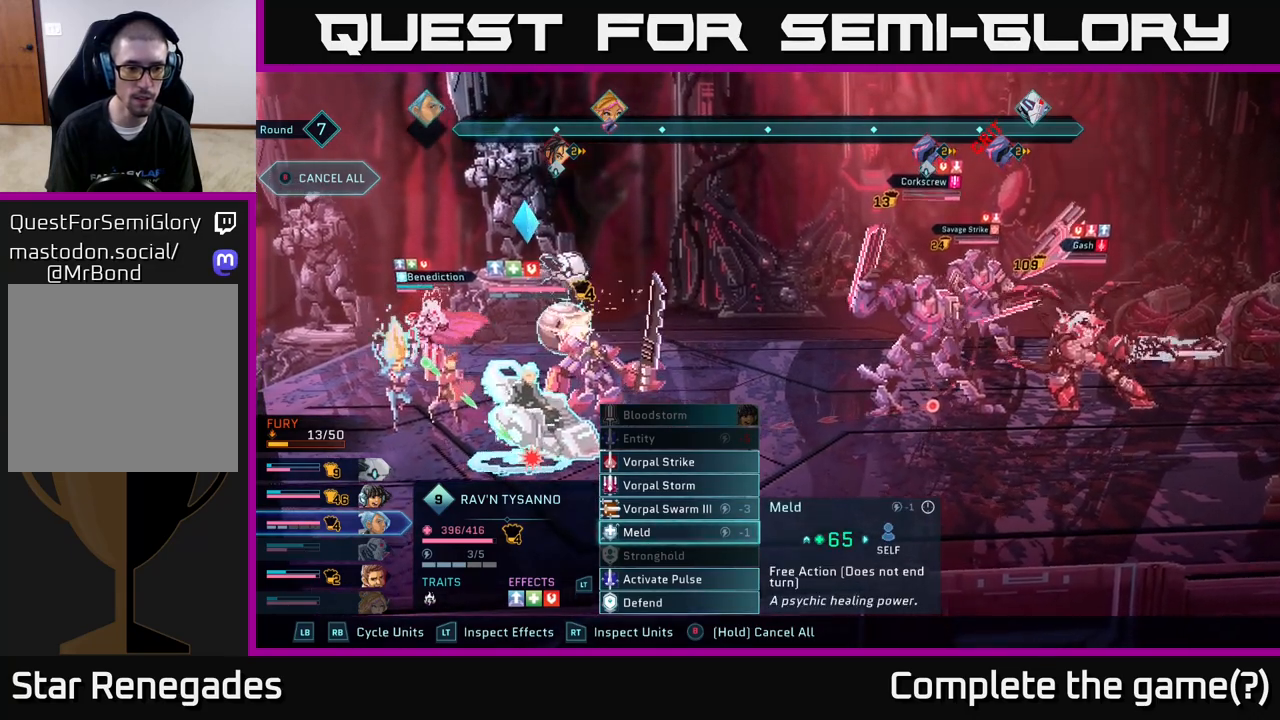
{"buttons": [], "left_stick": "center", "right_stick": "center", "events": []}
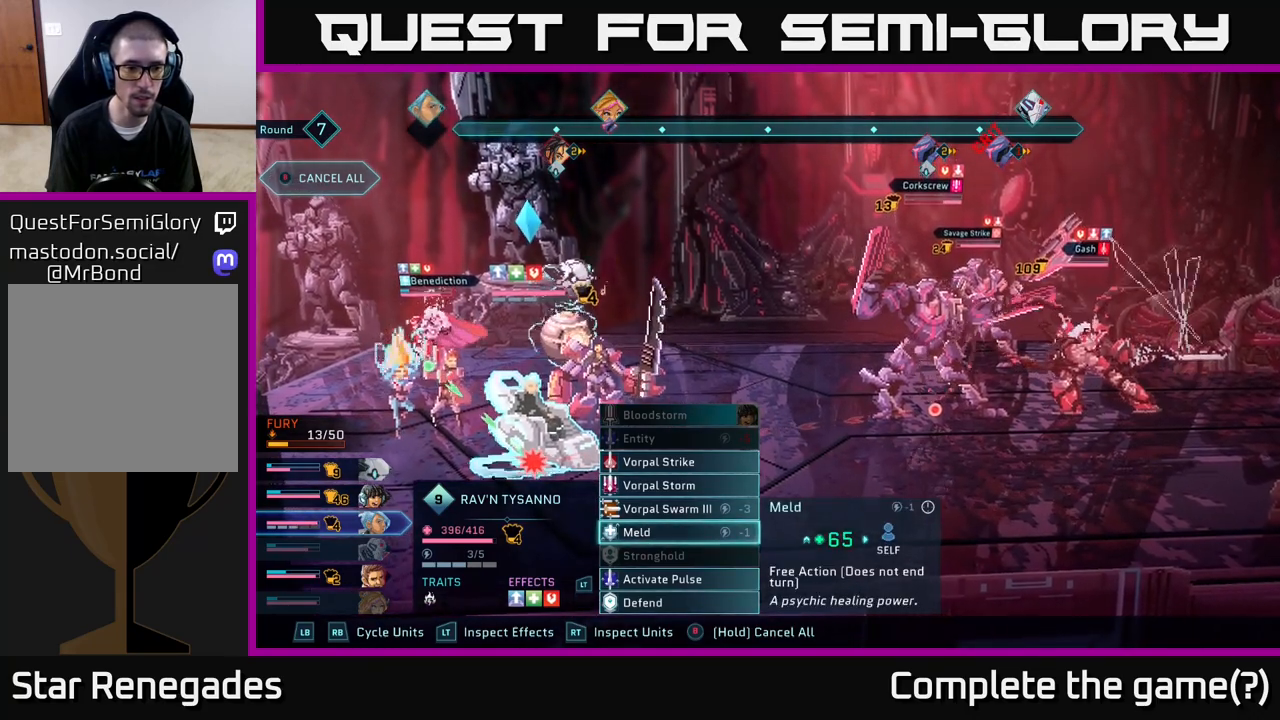
{"buttons": [], "left_stick": "center", "right_stick": "center", "events": [[267, "DPAD_UP", "down"], [350, "DPAD_UP", "up"]]}
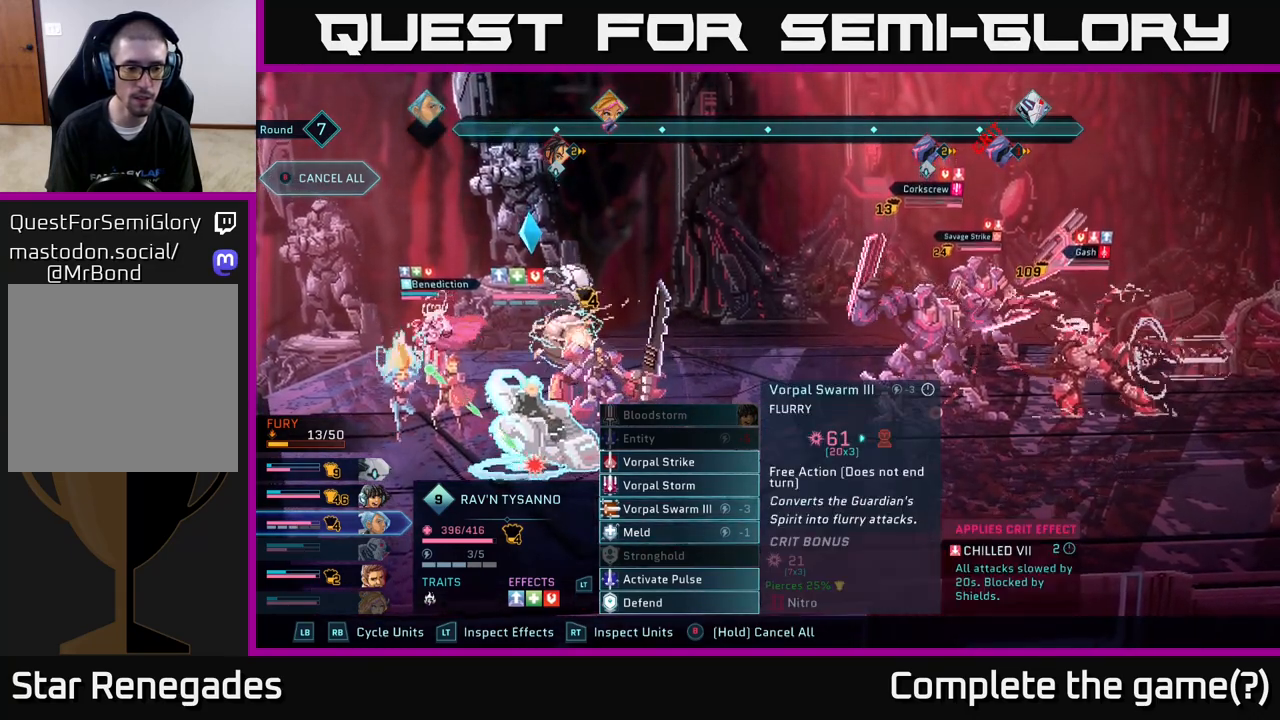
{"buttons": [], "left_stick": "center", "right_stick": "center", "events": []}
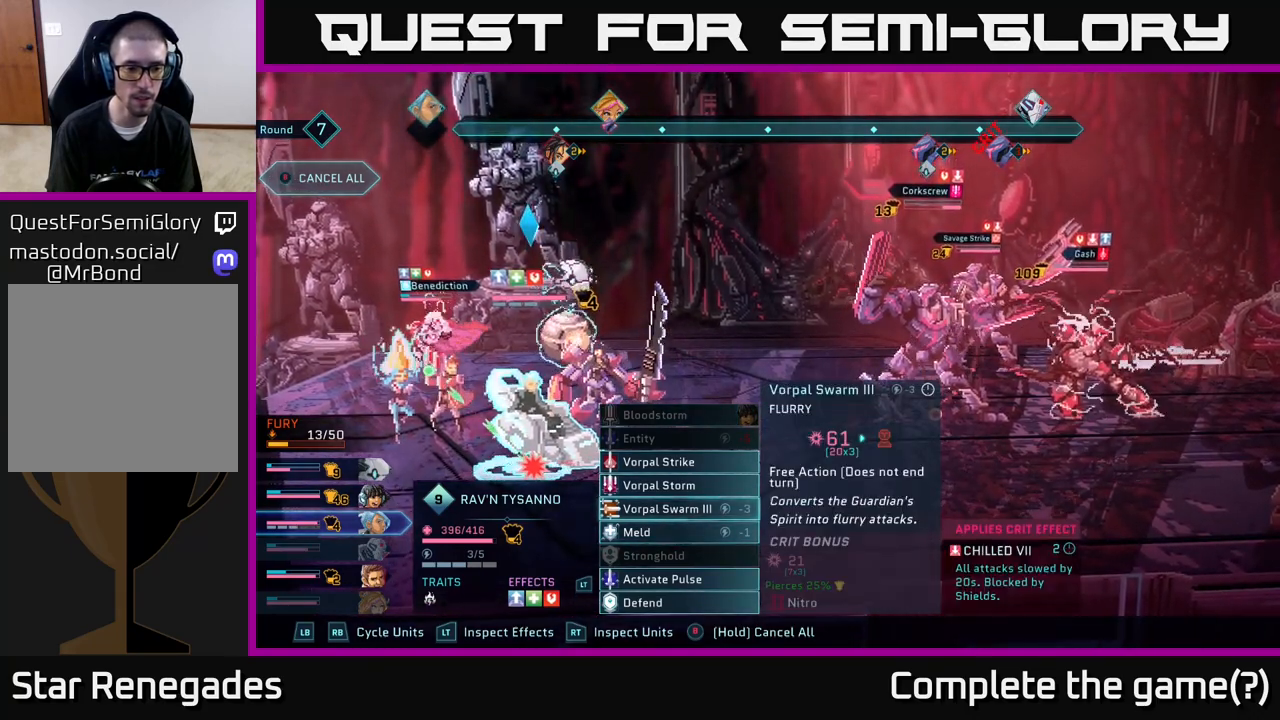
{"buttons": [], "left_stick": "center", "right_stick": "center", "events": [[400, "DPAD_DOWN", "down"], [483, "DPAD_DOWN", "up"]]}
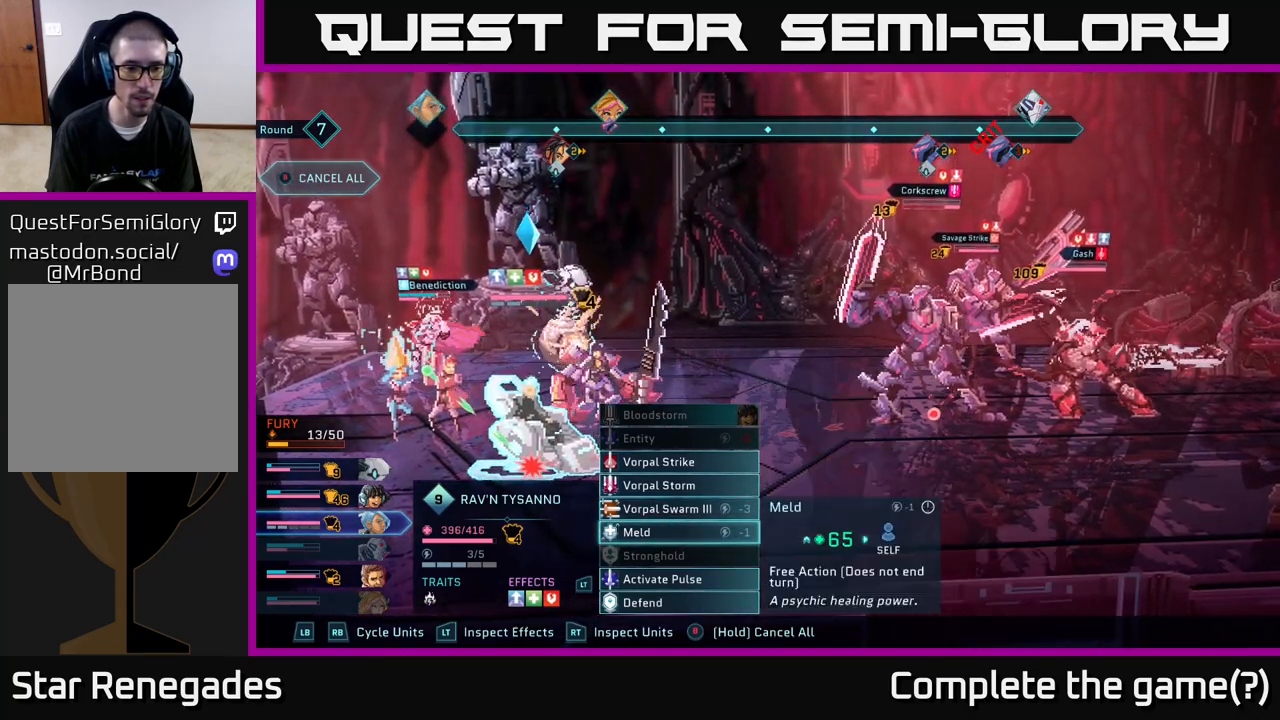
{"buttons": [], "left_stick": "center", "right_stick": "center", "events": []}
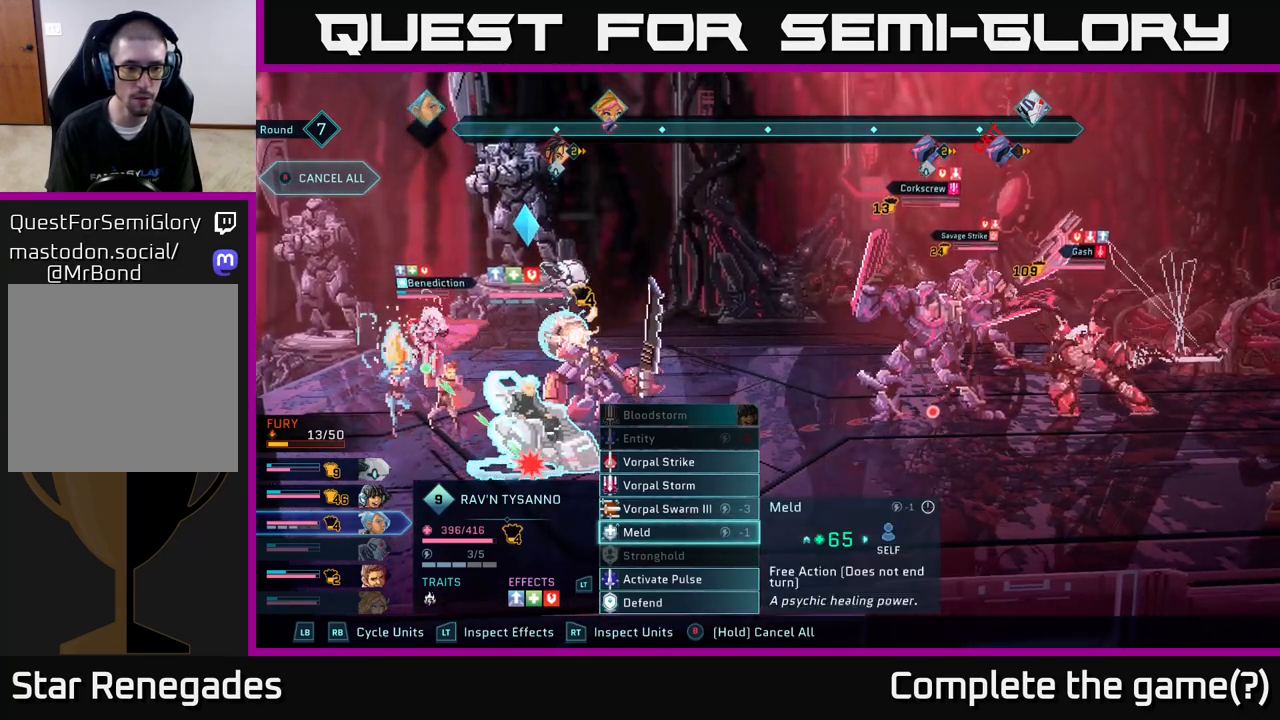
{"buttons": [], "left_stick": "center", "right_stick": "center", "events": []}
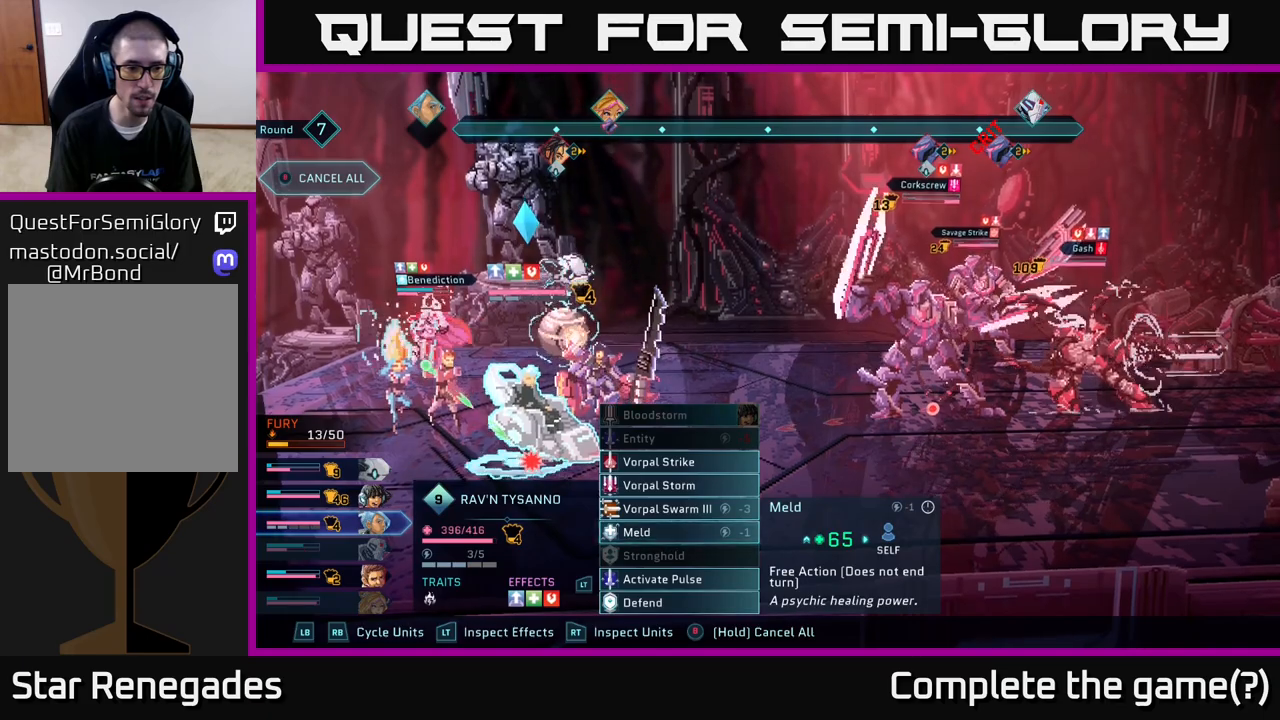
{"buttons": [], "left_stick": "center", "right_stick": "center", "events": [[300, "B", "down"], [400, "B", "up"]]}
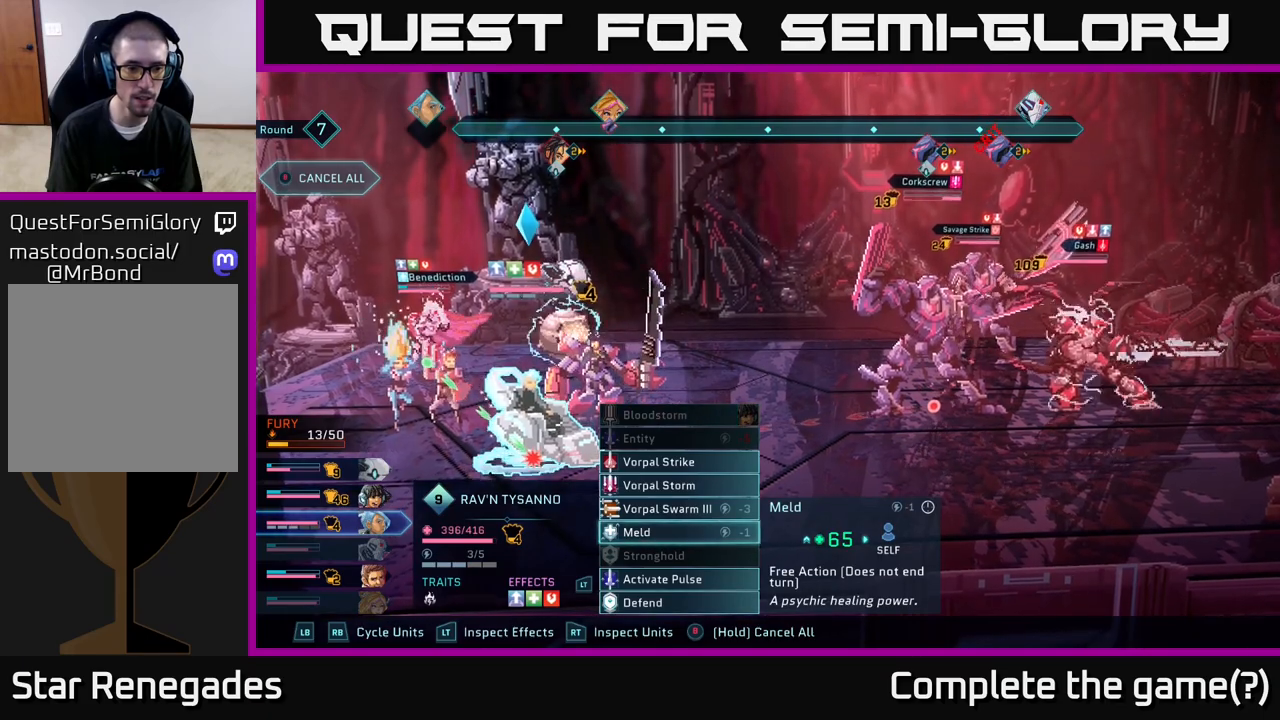
{"buttons": [], "left_stick": "center", "right_stick": "center", "events": []}
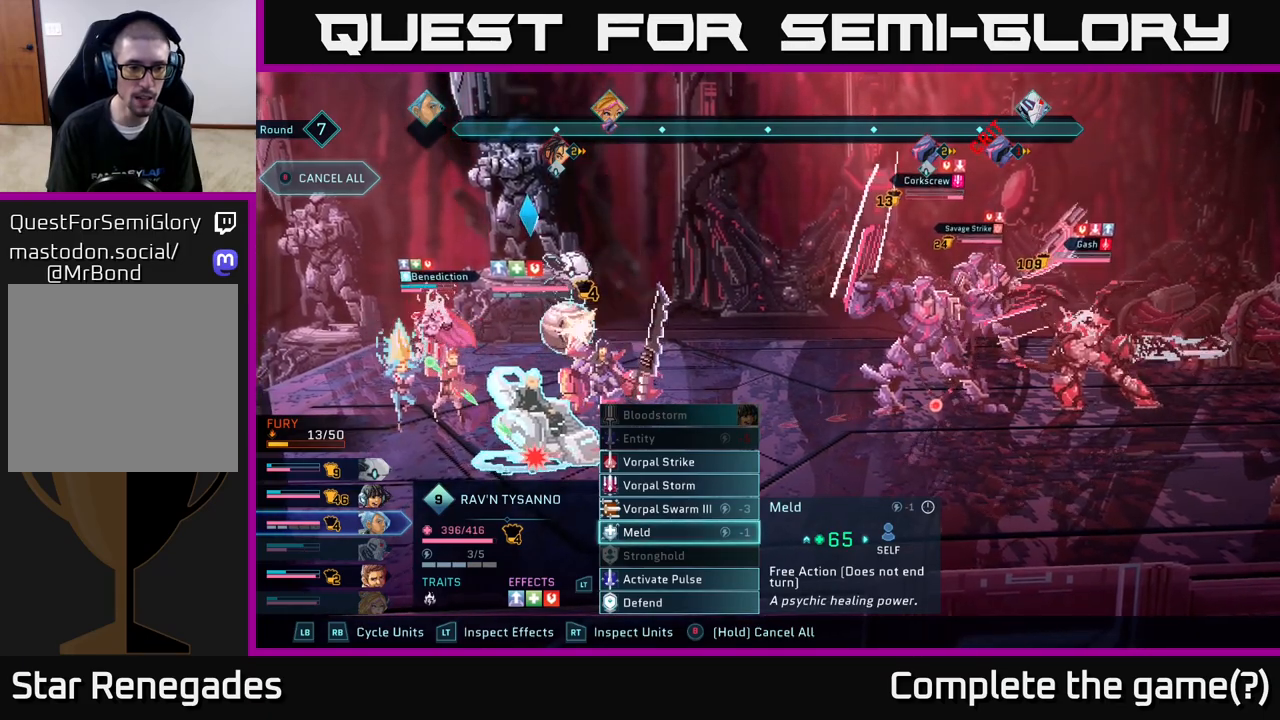
{"buttons": [], "left_stick": "center", "right_stick": "center", "events": [[350, "DPAD_UP", "down"], [483, "DPAD_UP", "up"]]}
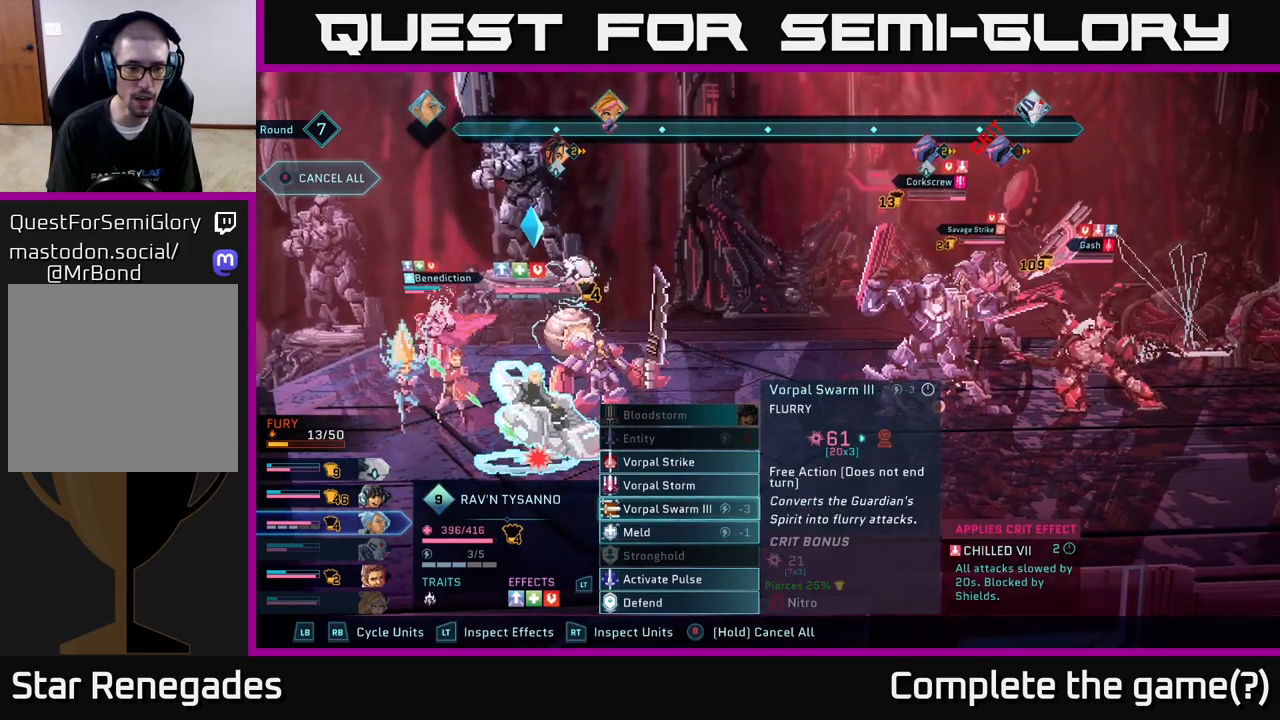
{"buttons": ["DPAD_UP"], "left_stick": "center", "right_stick": "center", "events": [[483, "DPAD_UP", "down"]]}
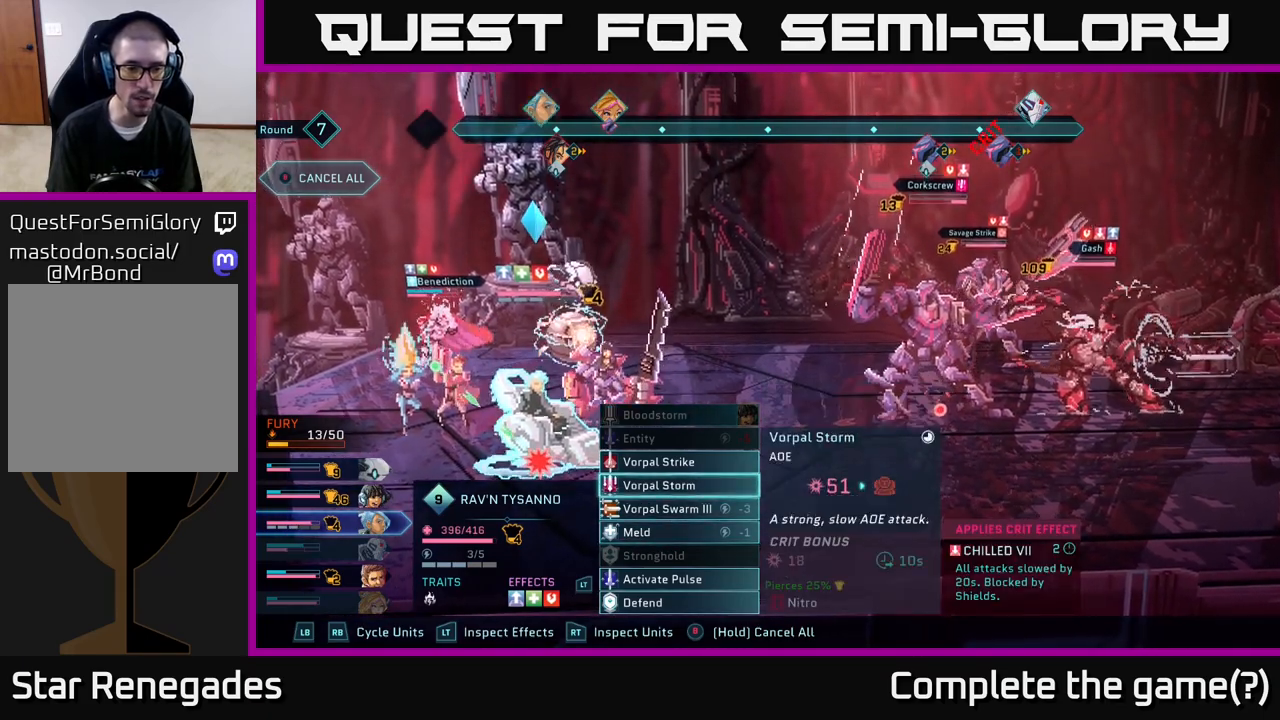
{"buttons": [], "left_stick": "center", "right_stick": "center", "events": [[100, "DPAD_UP", "up"]]}
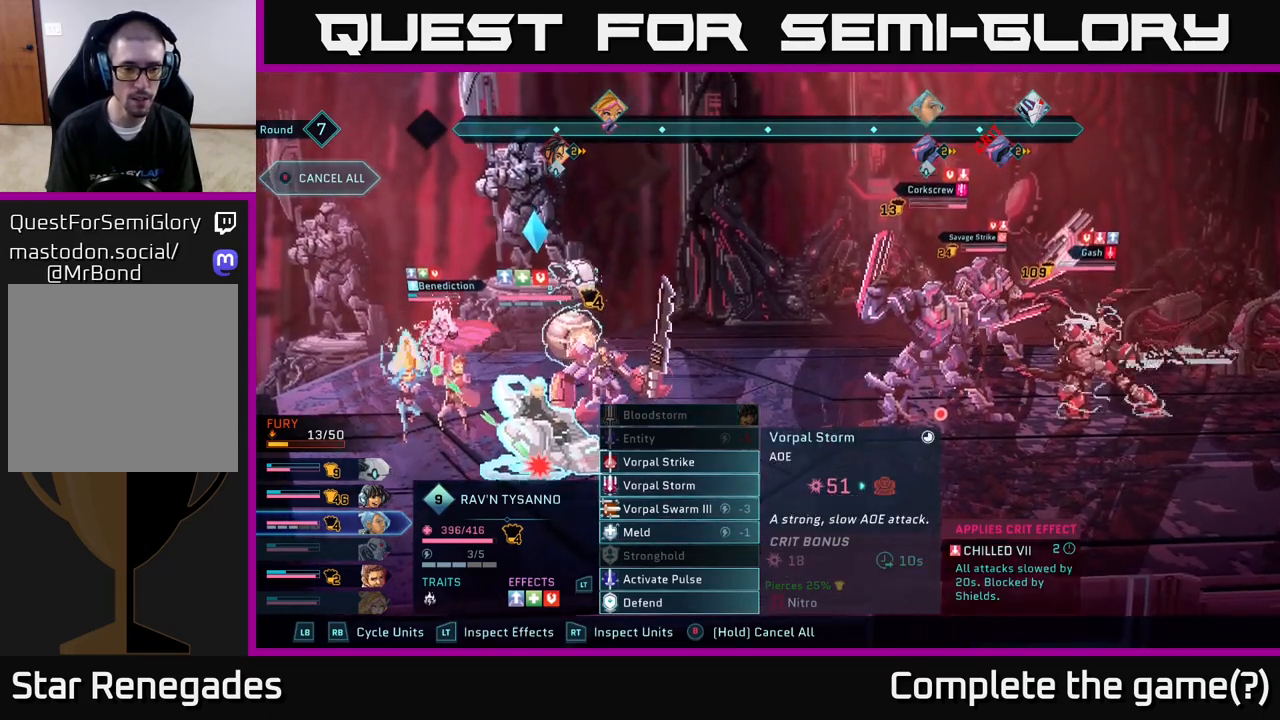
{"buttons": [], "left_stick": "center", "right_stick": "center", "events": [[117, "DPAD_UP", "down"], [233, "DPAD_UP", "up"]]}
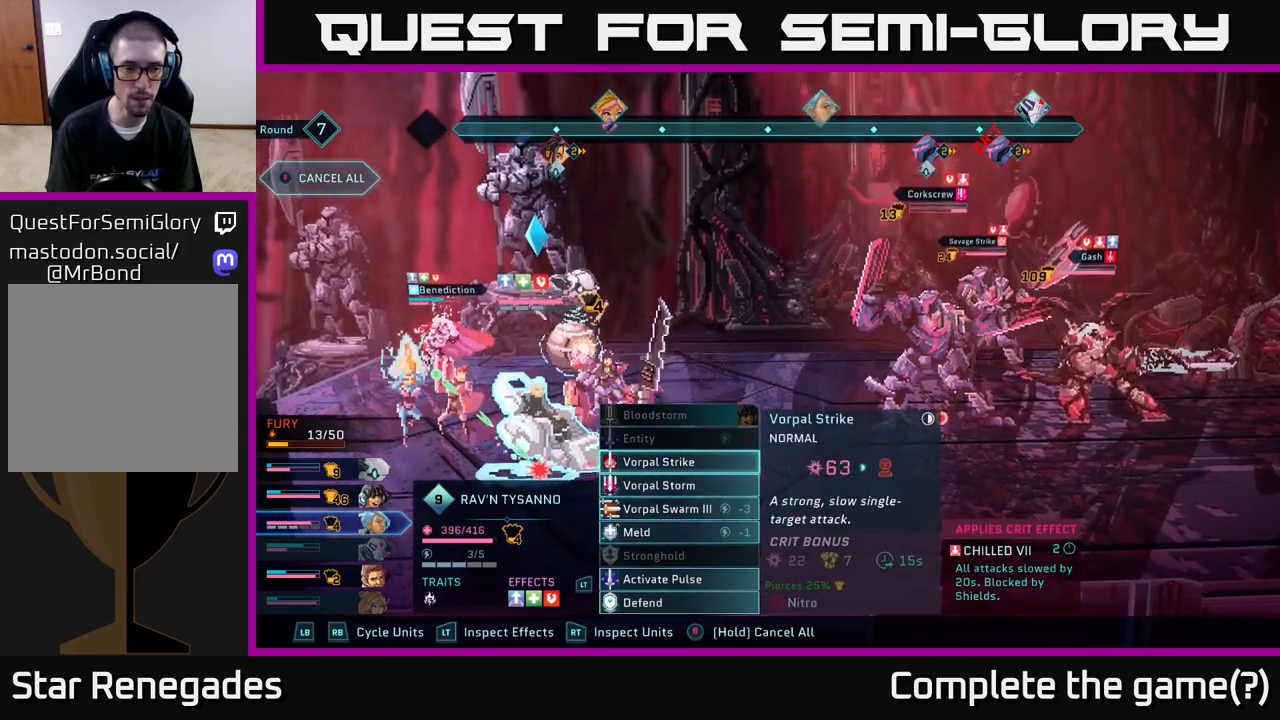
{"buttons": [], "left_stick": "center", "right_stick": "center", "events": []}
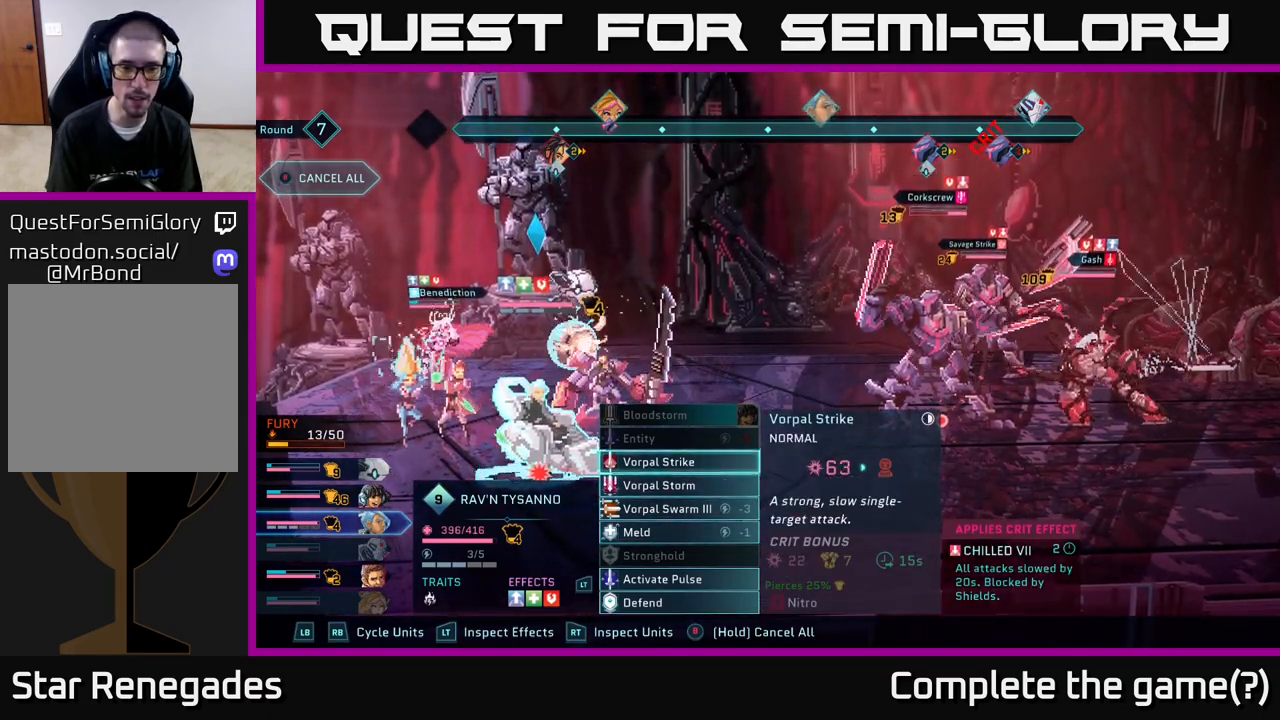
{"buttons": [], "left_stick": "center", "right_stick": "center", "events": [[50, "DPAD_DOWN", "down"], [167, "DPAD_DOWN", "up"]]}
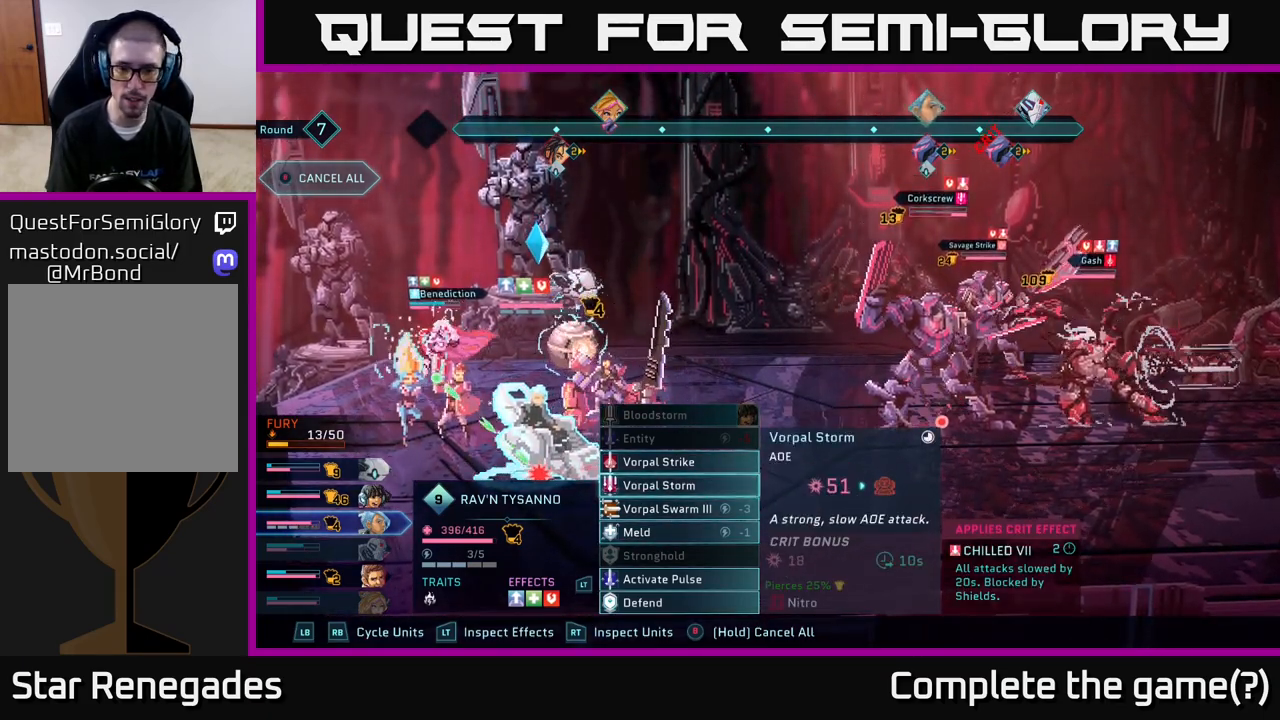
{"buttons": [], "left_stick": "center", "right_stick": "center", "events": [[433, "A", "down"], [500, "A", "up"]]}